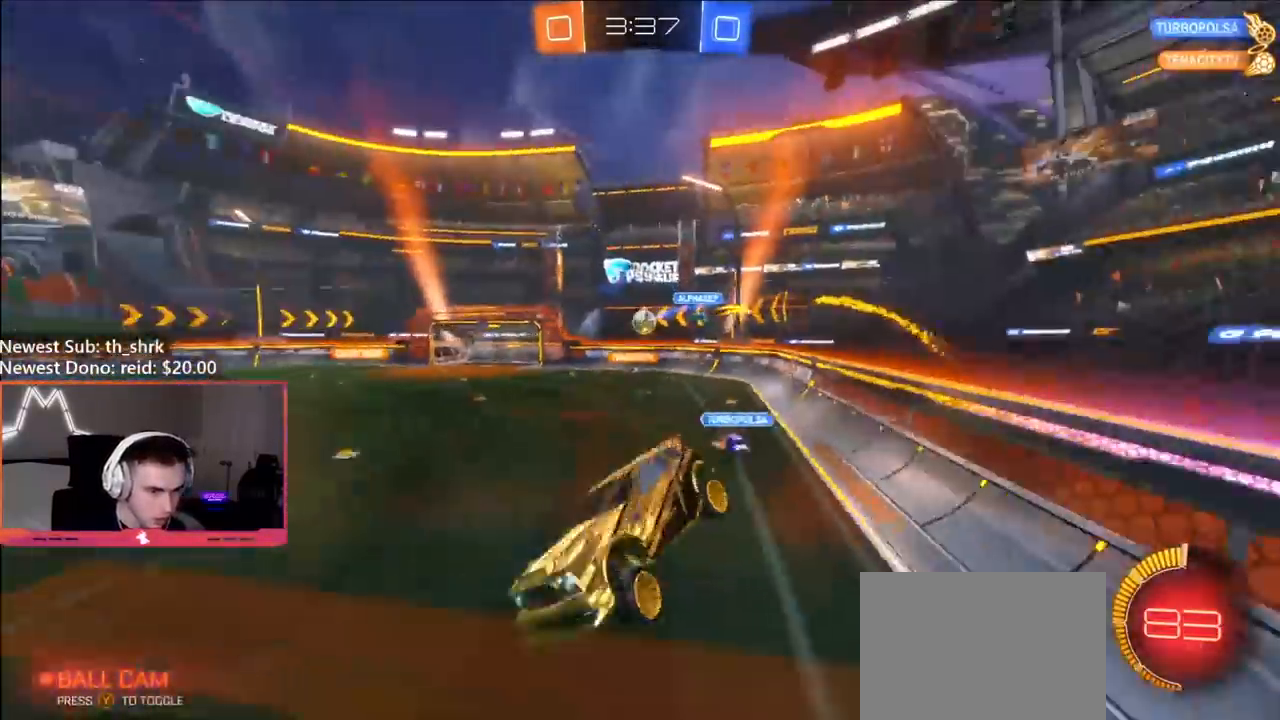
Gameplay with a controller (Xbox layout); each line is a JSON object with the inputs held at the frame after it. "events" lists button and stick changes between this image and that frame as [ms after this image, input, new state], when the widget could be followed in between.
{"buttons": ["R2"], "left_stick": "right", "right_stick": "center", "events": [[33, "L1", "up"], [67, "left_stick", "down-right"], [167, "left_stick", "center"], [267, "left_stick", "right"]]}
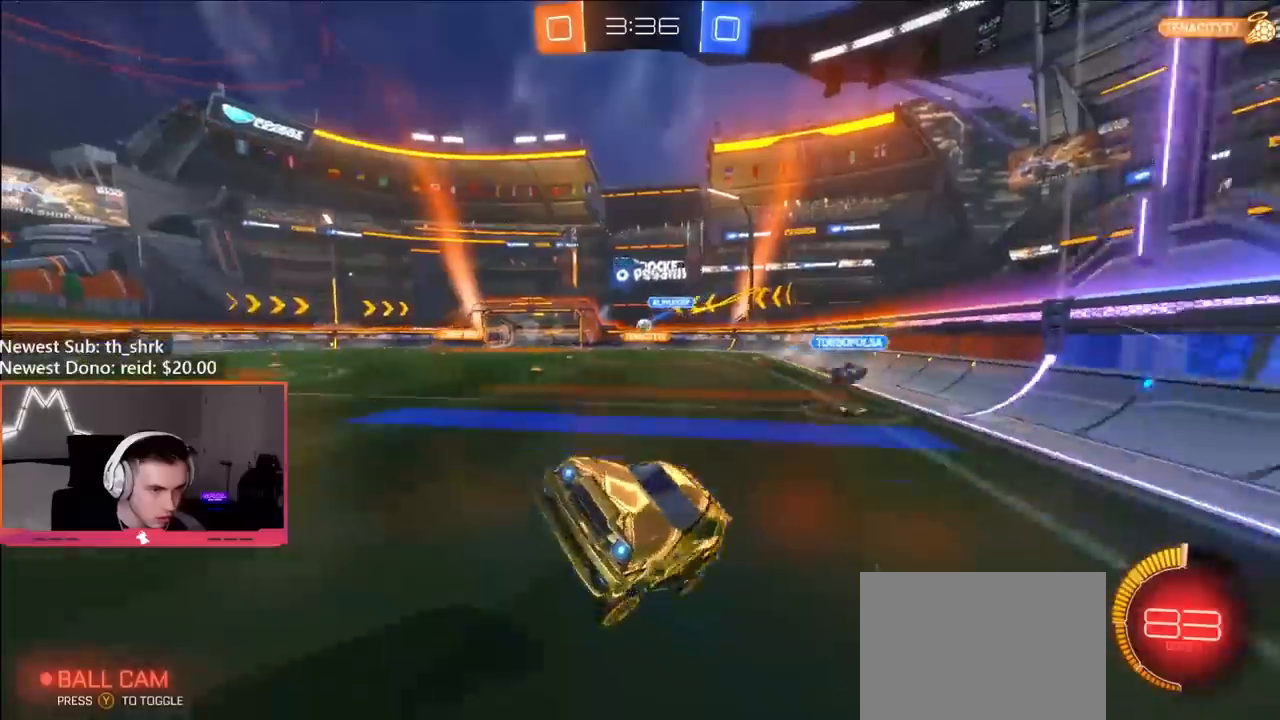
{"buttons": ["B", "R2"], "left_stick": "right", "right_stick": "center", "events": [[150, "B", "down"]]}
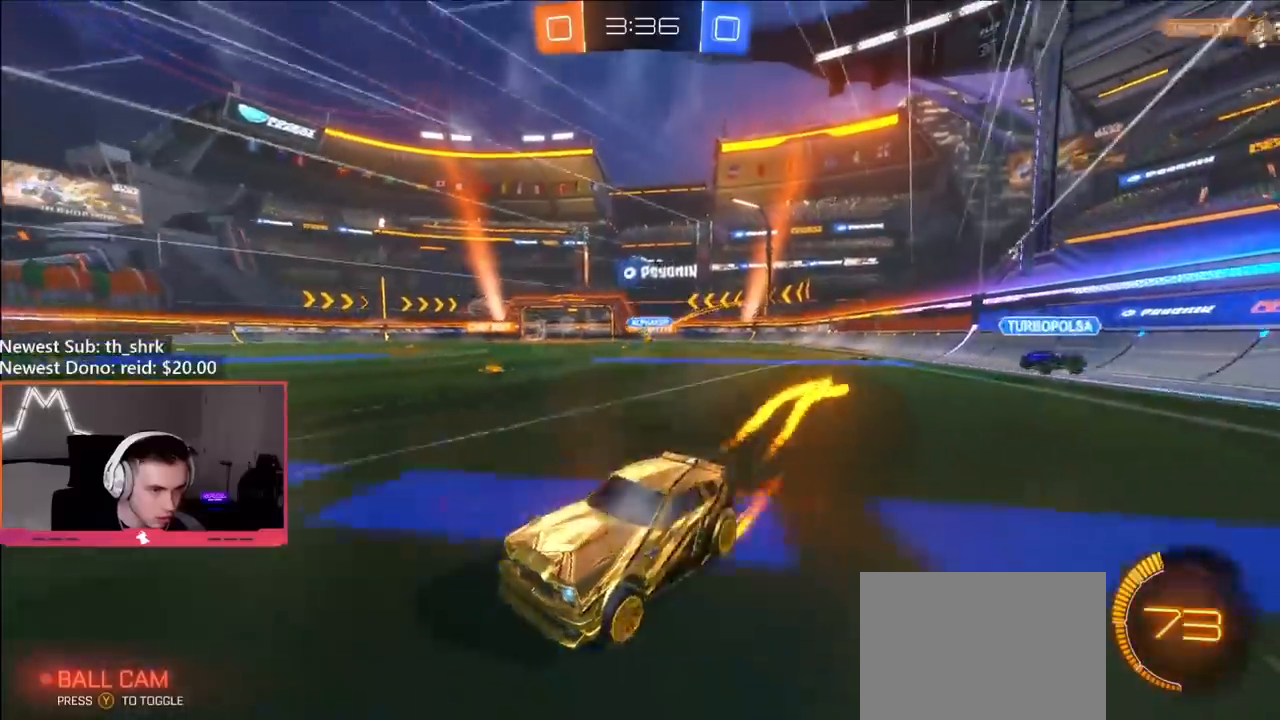
{"buttons": ["R2"], "left_stick": "right", "right_stick": "center", "events": [[317, "B", "up"]]}
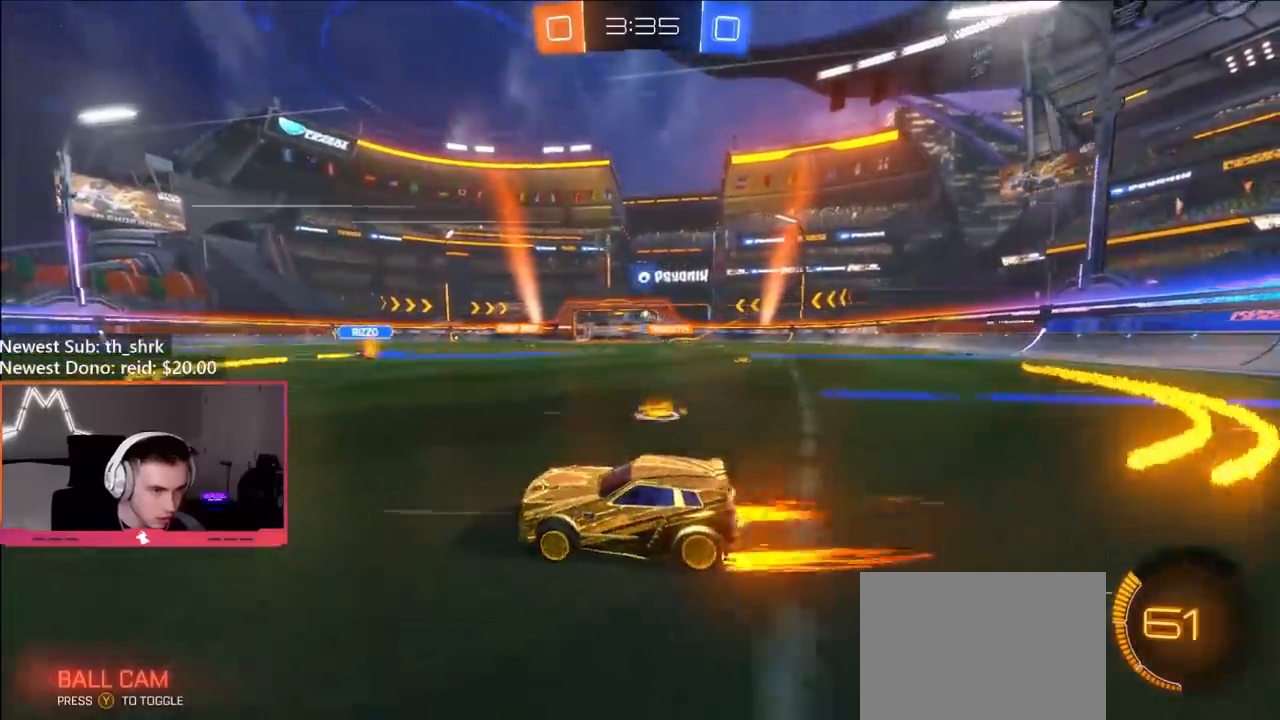
{"buttons": ["R2"], "left_stick": "left", "right_stick": "center", "events": [[467, "left_stick", "left"]]}
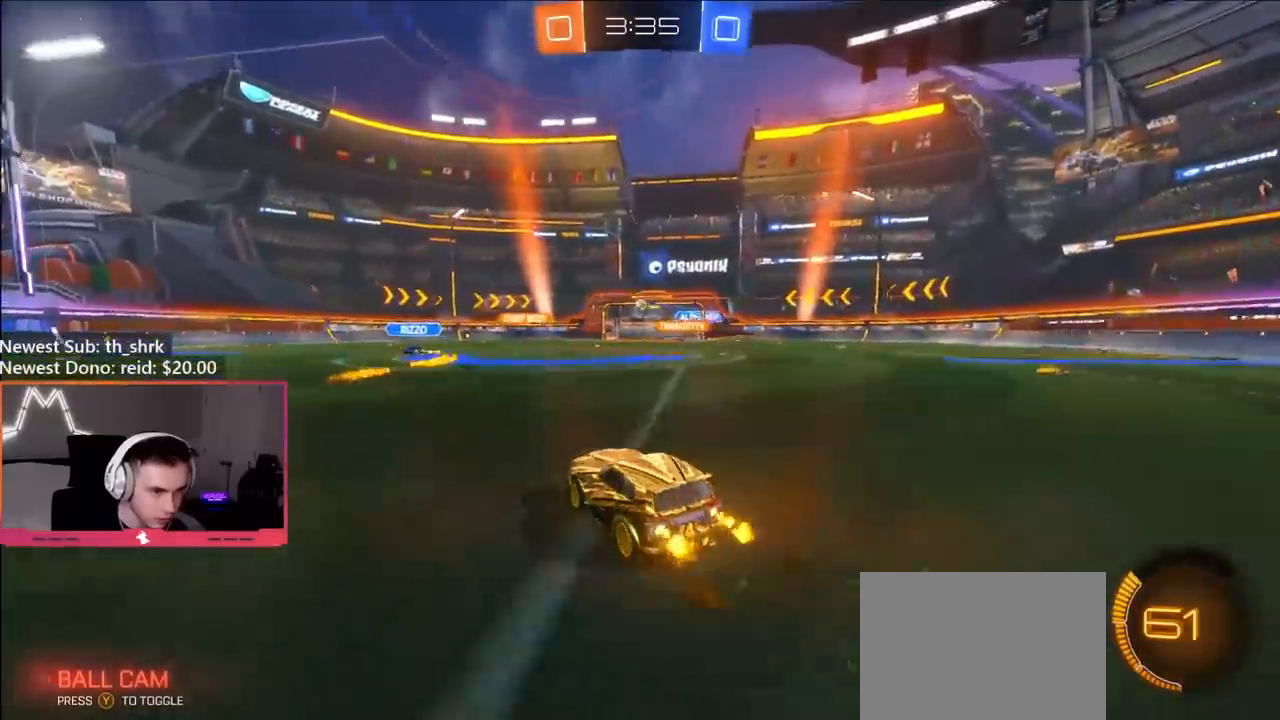
{"buttons": ["L1", "R2"], "left_stick": "right", "right_stick": "center", "events": [[33, "A", "down"], [117, "left_stick", "up-right"], [133, "A", "up"], [150, "L1", "down"], [167, "A", "down"], [217, "left_stick", "right"], [300, "A", "up"]]}
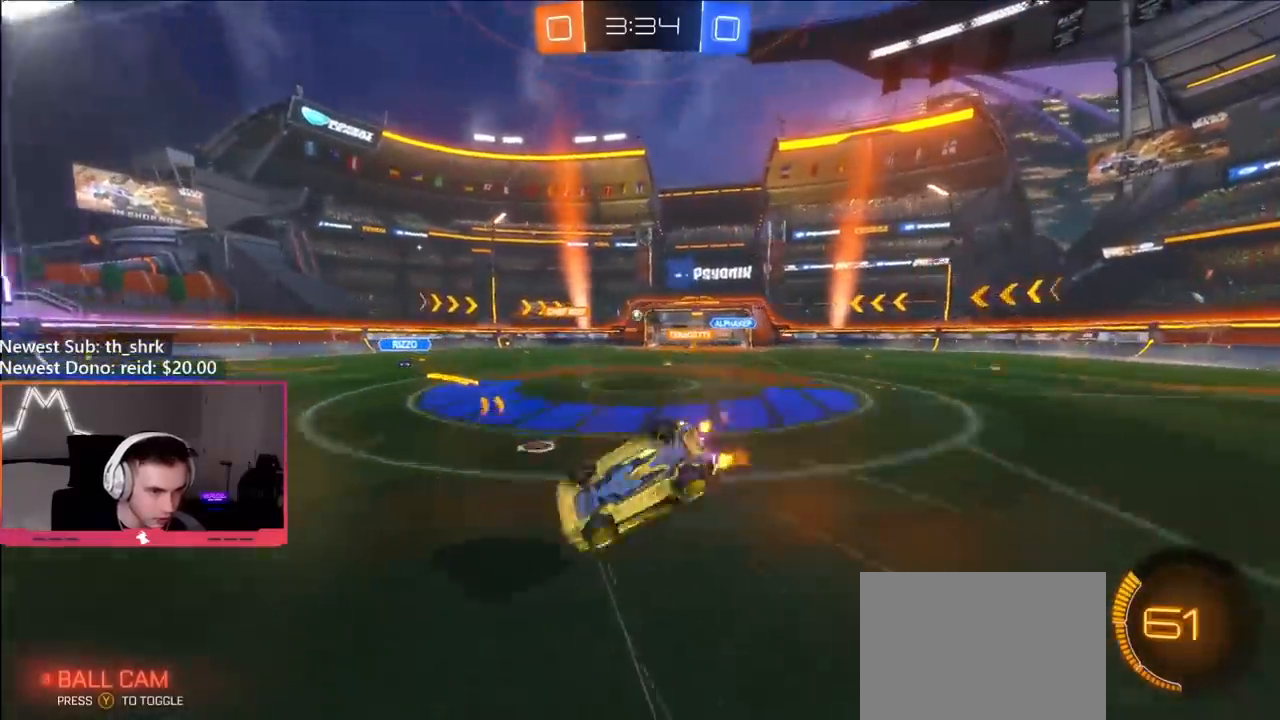
{"buttons": ["R2"], "left_stick": "center", "right_stick": "center", "events": [[50, "R2", "up"], [300, "L1", "up"], [300, "R2", "down"], [317, "left_stick", "up-right"], [417, "left_stick", "center"]]}
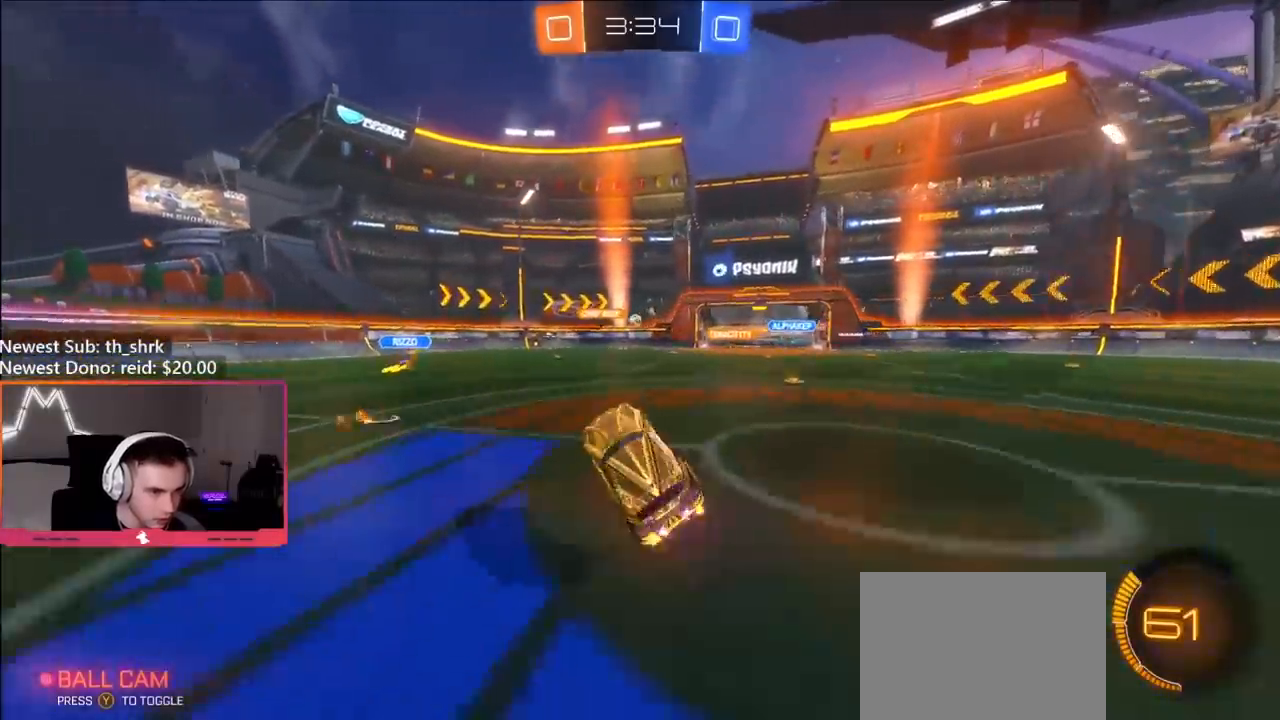
{"buttons": ["R2"], "left_stick": "right", "right_stick": "center", "events": [[317, "left_stick", "left"], [417, "left_stick", "center"], [483, "left_stick", "right"]]}
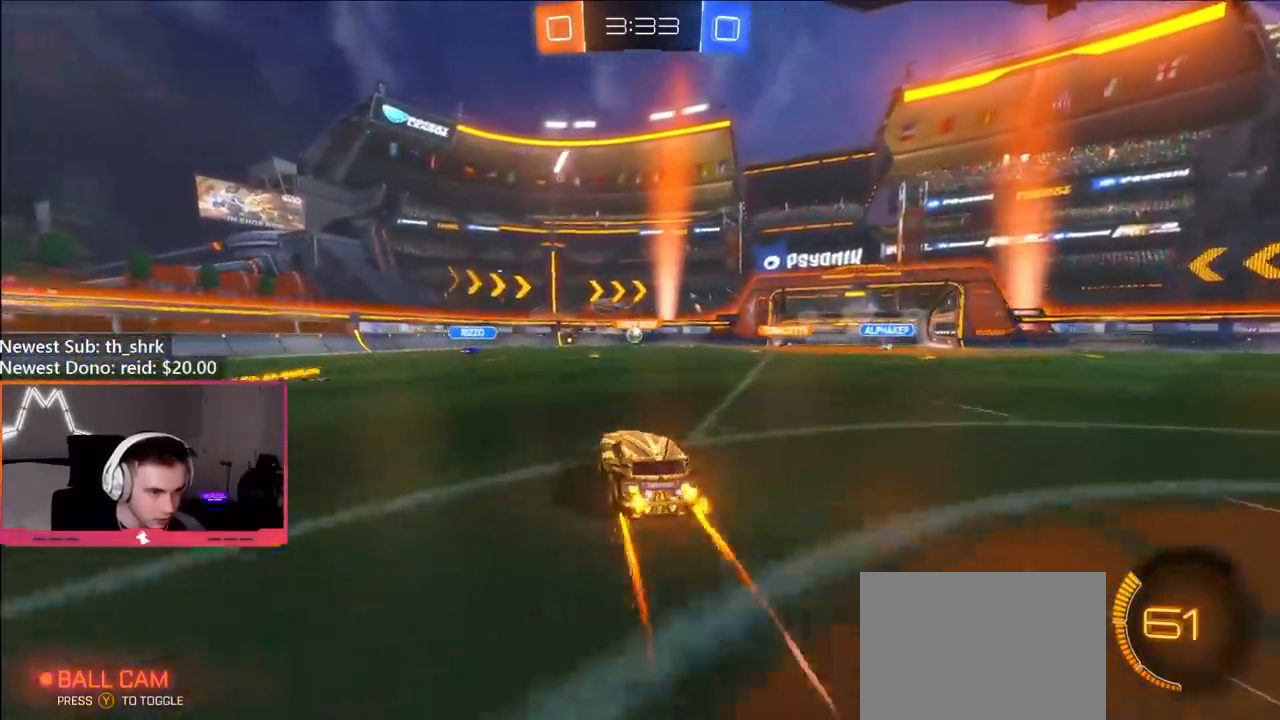
{"buttons": ["R2"], "left_stick": "right", "right_stick": "center", "events": [[67, "left_stick", "center"], [167, "left_stick", "right"]]}
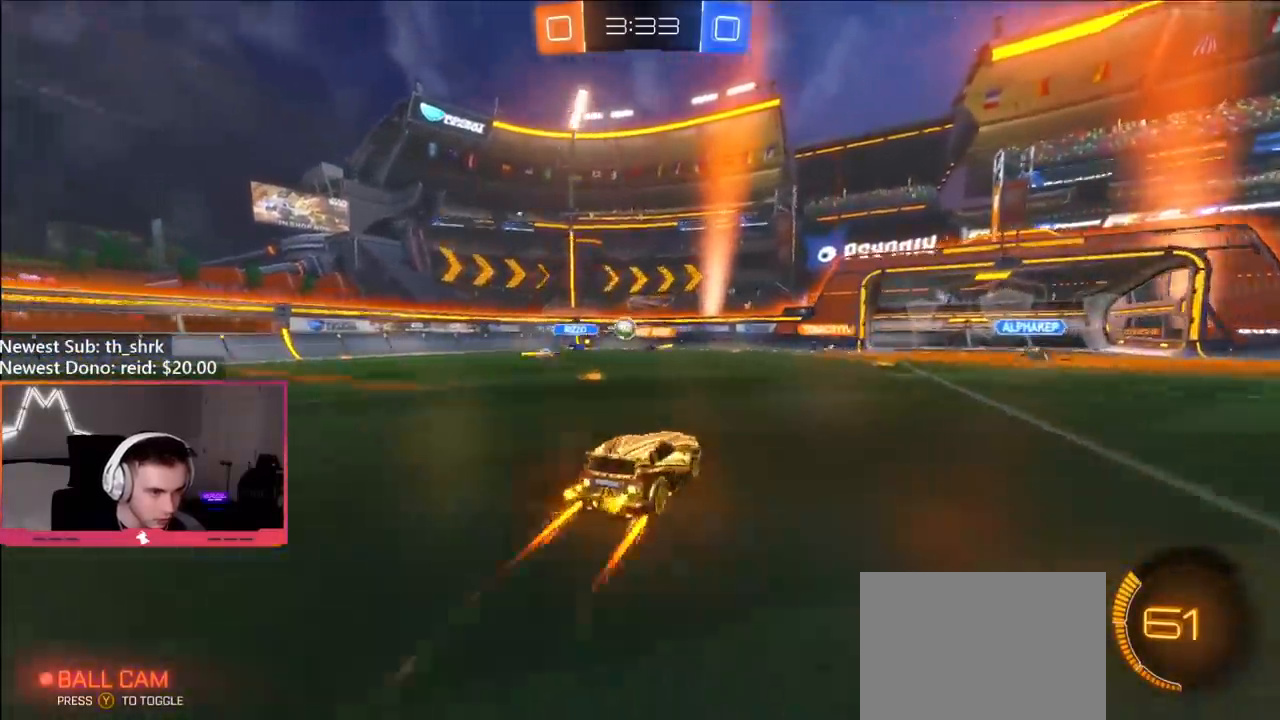
{"buttons": ["R2"], "left_stick": "center", "right_stick": "center", "events": [[317, "left_stick", "center"]]}
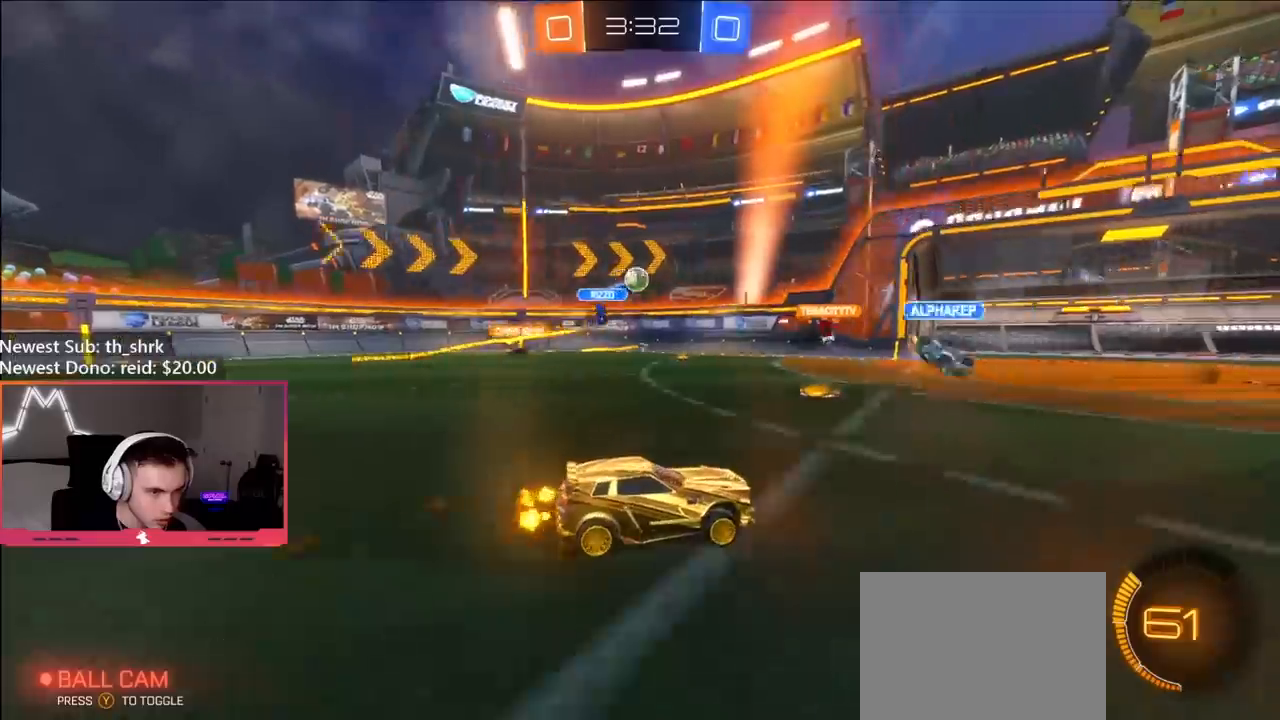
{"buttons": ["R2"], "left_stick": "right", "right_stick": "center", "events": [[67, "left_stick", "left"], [183, "left_stick", "center"], [267, "left_stick", "right"]]}
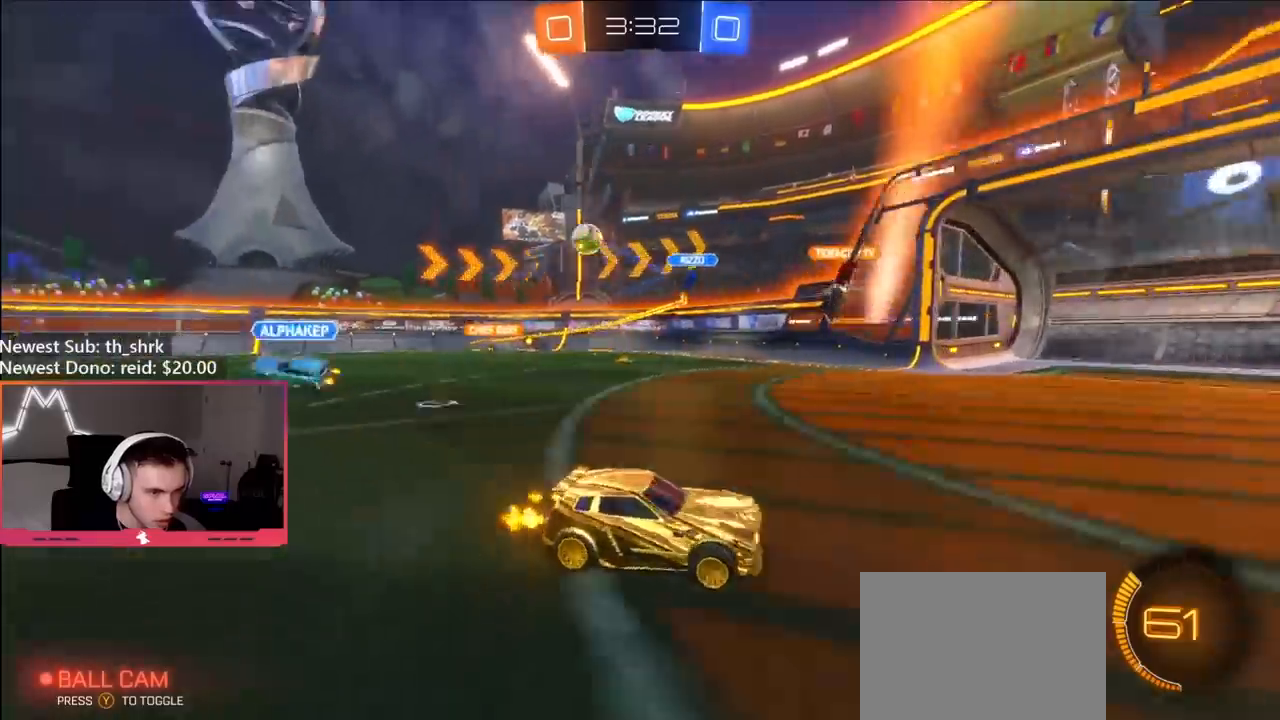
{"buttons": ["R2"], "left_stick": "left", "right_stick": "center", "events": [[33, "B", "down"], [33, "left_stick", "center"], [83, "left_stick", "left"], [133, "left_stick", "center"], [183, "left_stick", "right"], [267, "B", "up"], [283, "left_stick", "center"], [350, "left_stick", "left"]]}
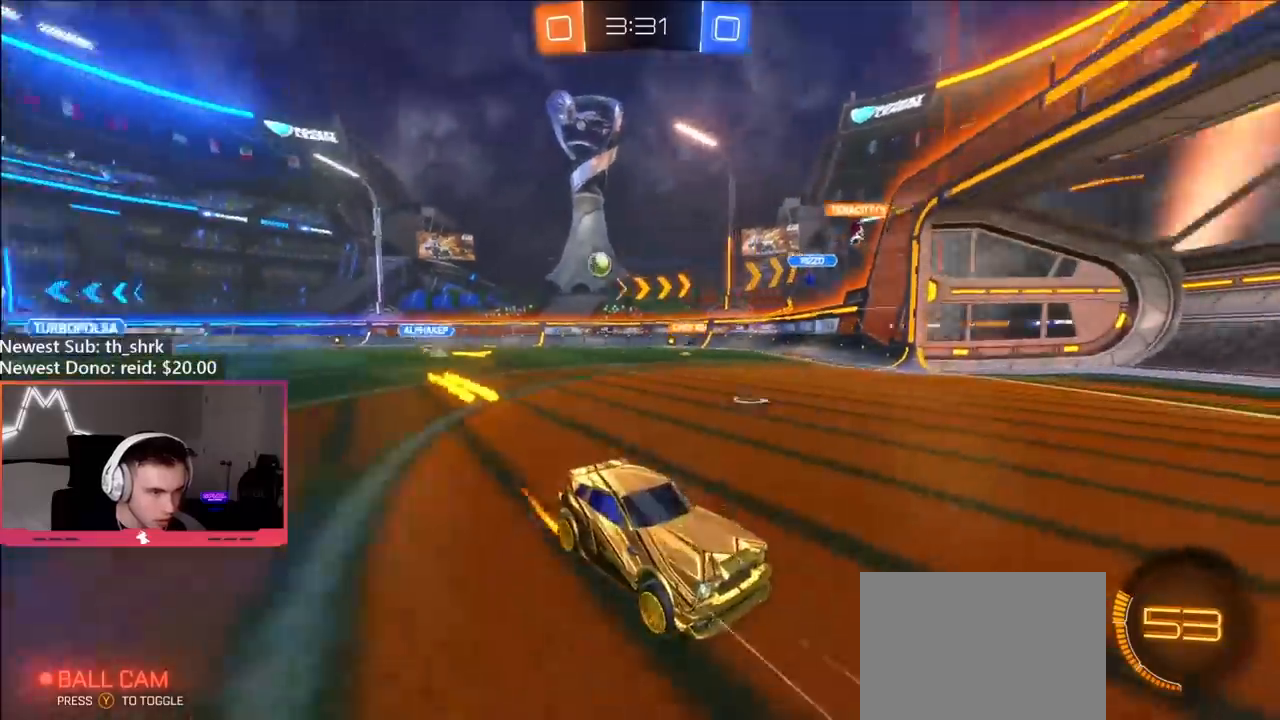
{"buttons": ["L2"], "left_stick": "left", "right_stick": "center", "events": [[67, "L1", "down"], [217, "L1", "up"], [250, "R2", "up"], [283, "L2", "down"]]}
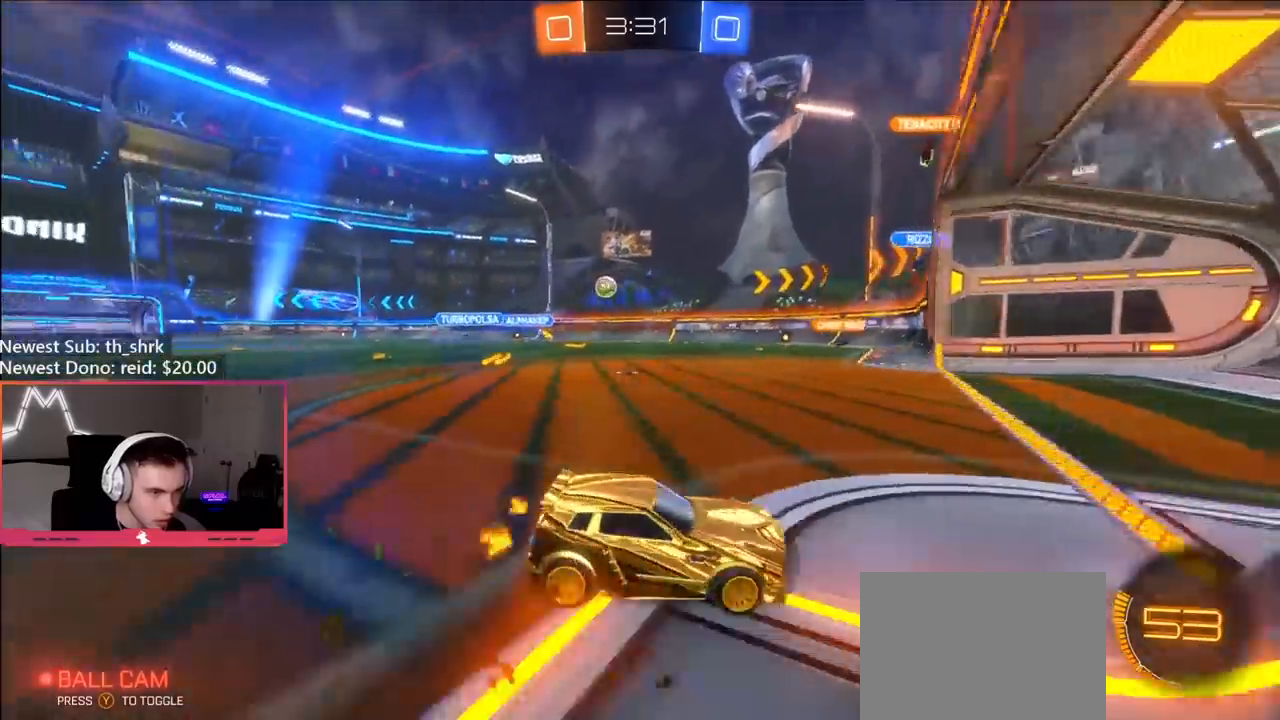
{"buttons": ["R2"], "left_stick": "left", "right_stick": "center", "events": [[100, "L2", "up"], [133, "R2", "down"], [333, "left_stick", "center"], [500, "left_stick", "left"]]}
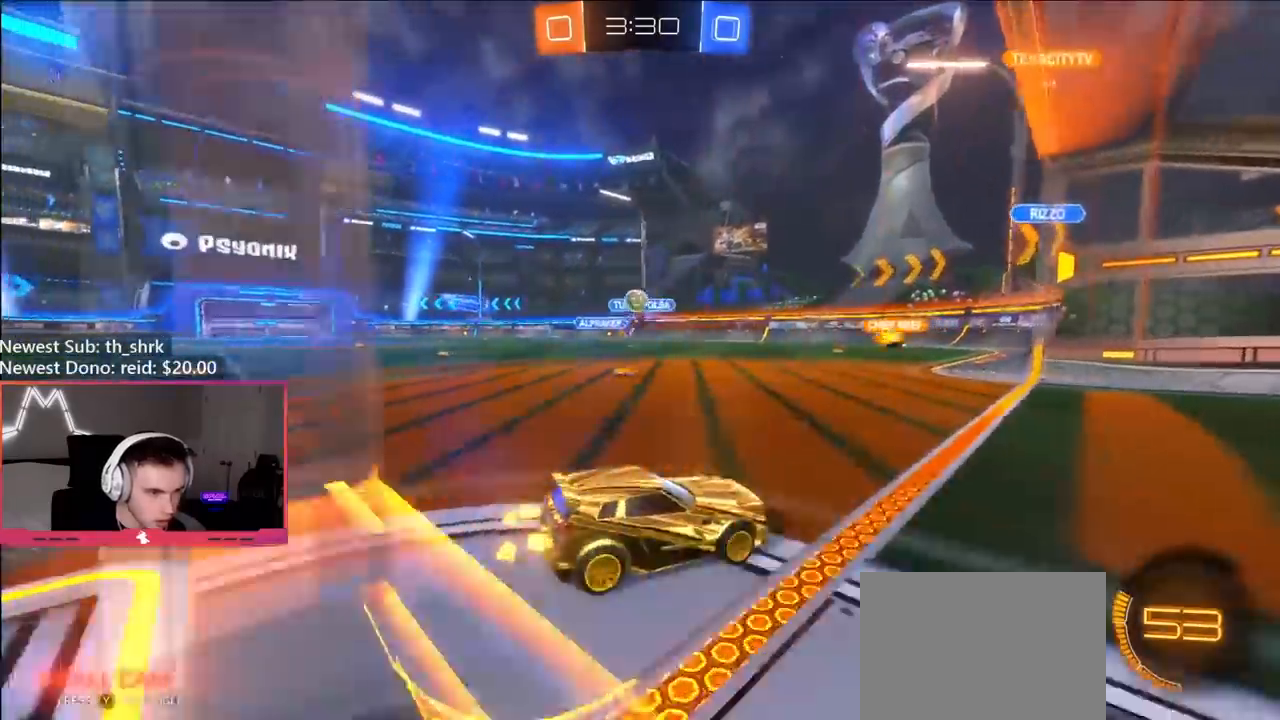
{"buttons": ["R2"], "left_stick": "down-right", "right_stick": "center", "events": [[250, "left_stick", "right"], [400, "left_stick", "down-right"]]}
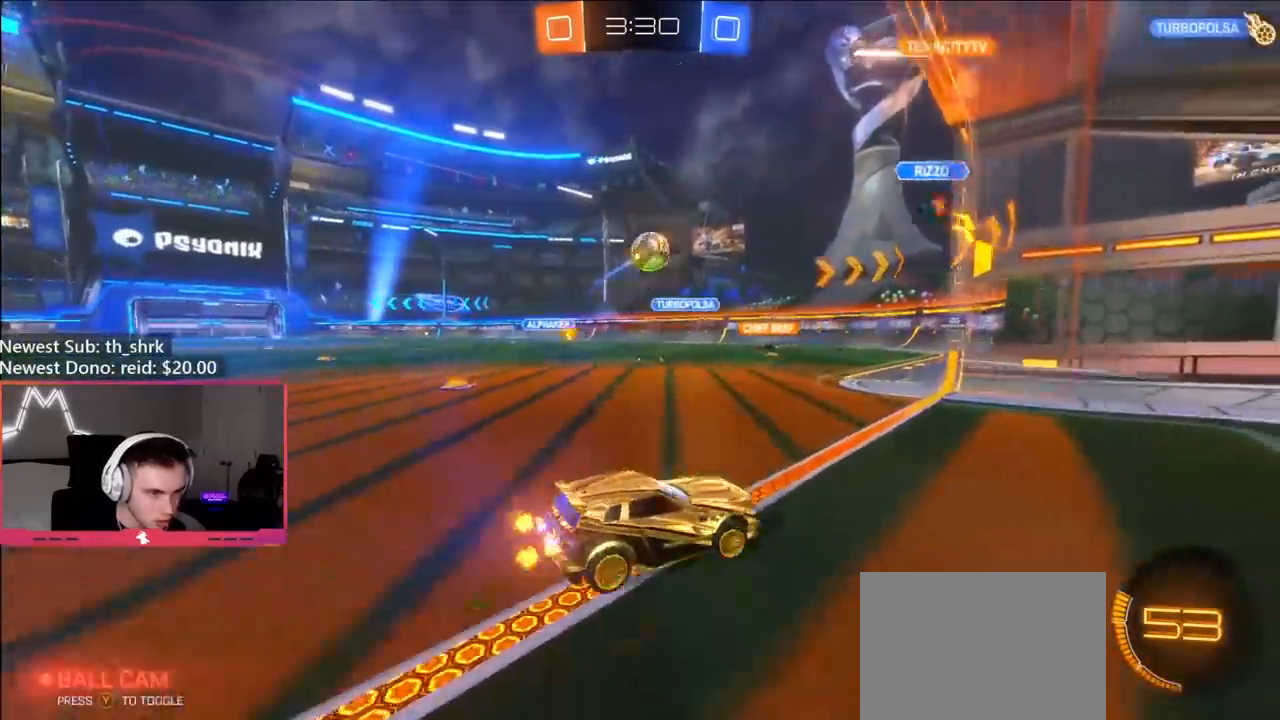
{"buttons": ["R2"], "left_stick": "right", "right_stick": "center", "events": [[83, "left_stick", "right"]]}
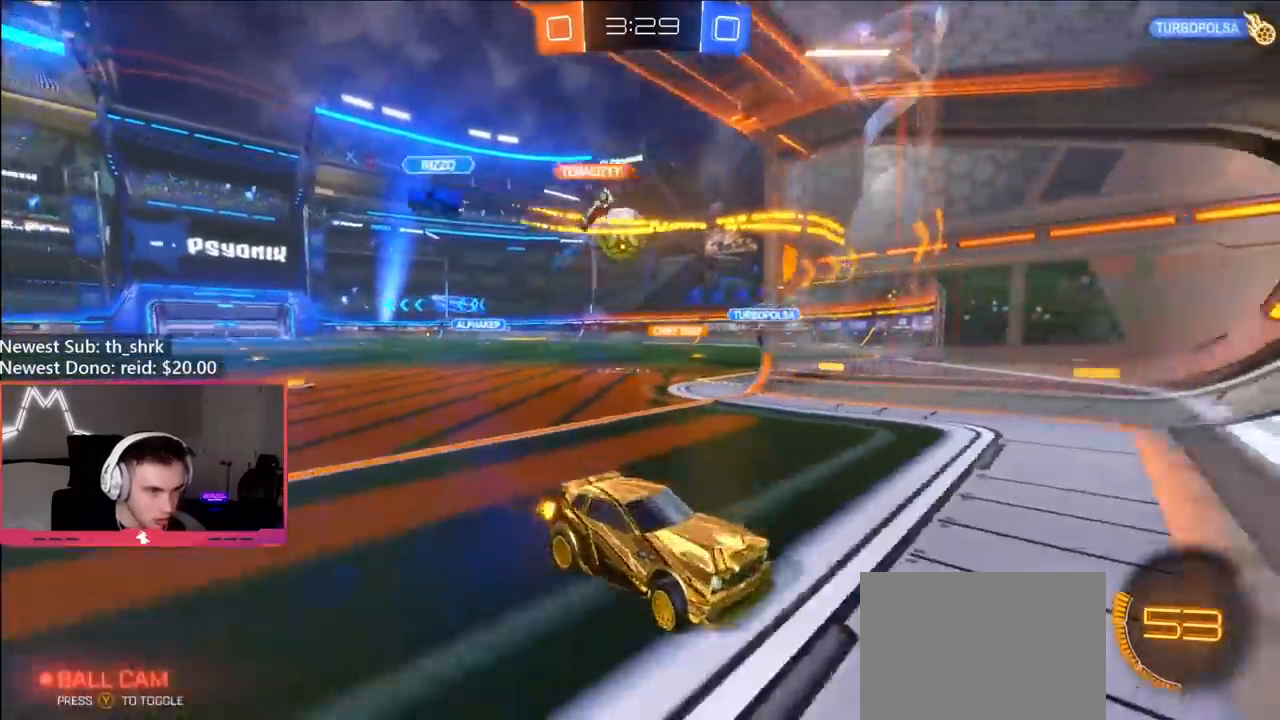
{"buttons": ["R2"], "left_stick": "left", "right_stick": "center", "events": [[100, "left_stick", "left"], [267, "left_stick", "center"], [400, "left_stick", "left"]]}
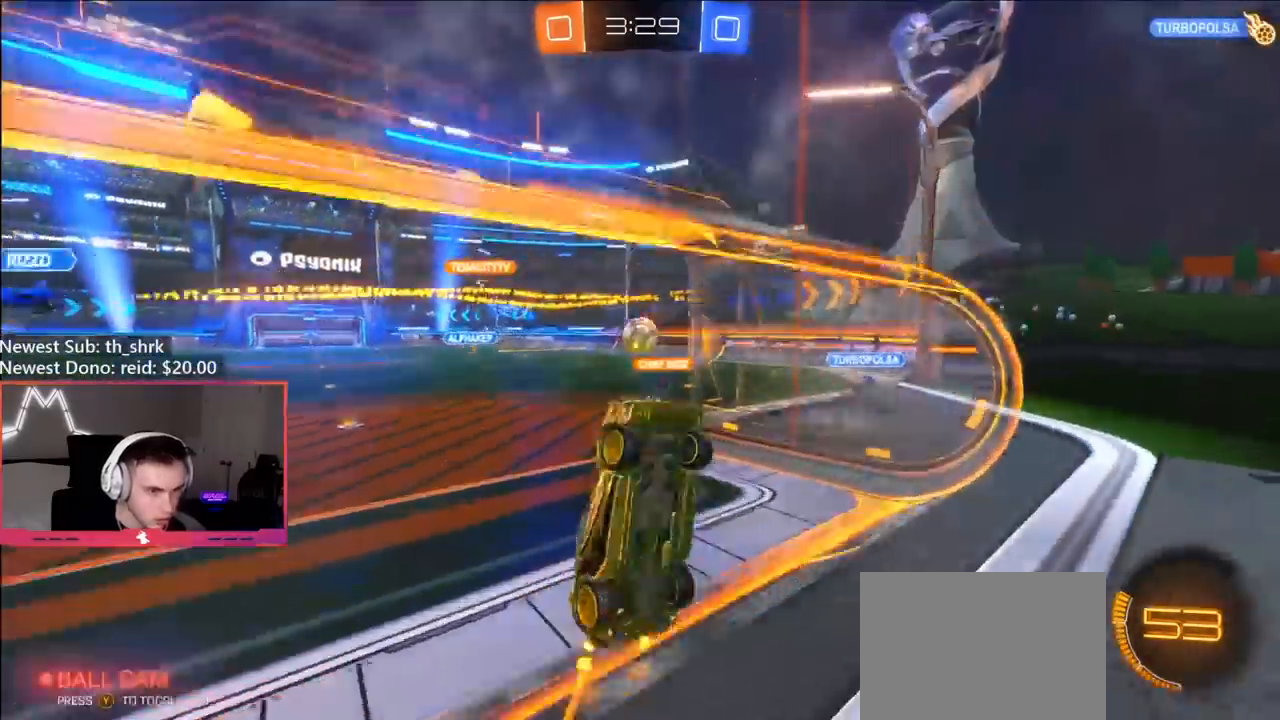
{"buttons": ["A", "L1", "R2"], "left_stick": "right", "right_stick": "center", "events": [[33, "left_stick", "center"], [217, "left_stick", "right"], [367, "A", "down"], [450, "L1", "down"]]}
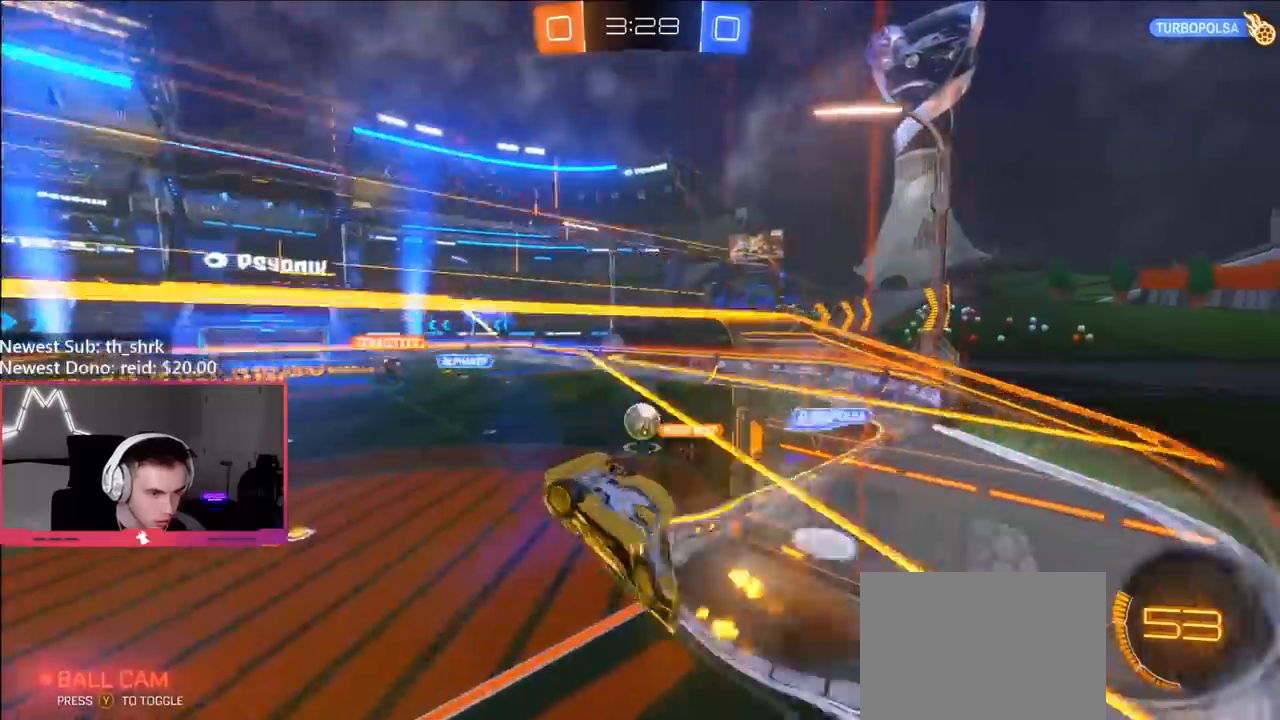
{"buttons": ["R2"], "left_stick": "right", "right_stick": "center", "events": [[117, "A", "up"], [250, "B", "down"], [483, "B", "up"], [483, "L1", "up"]]}
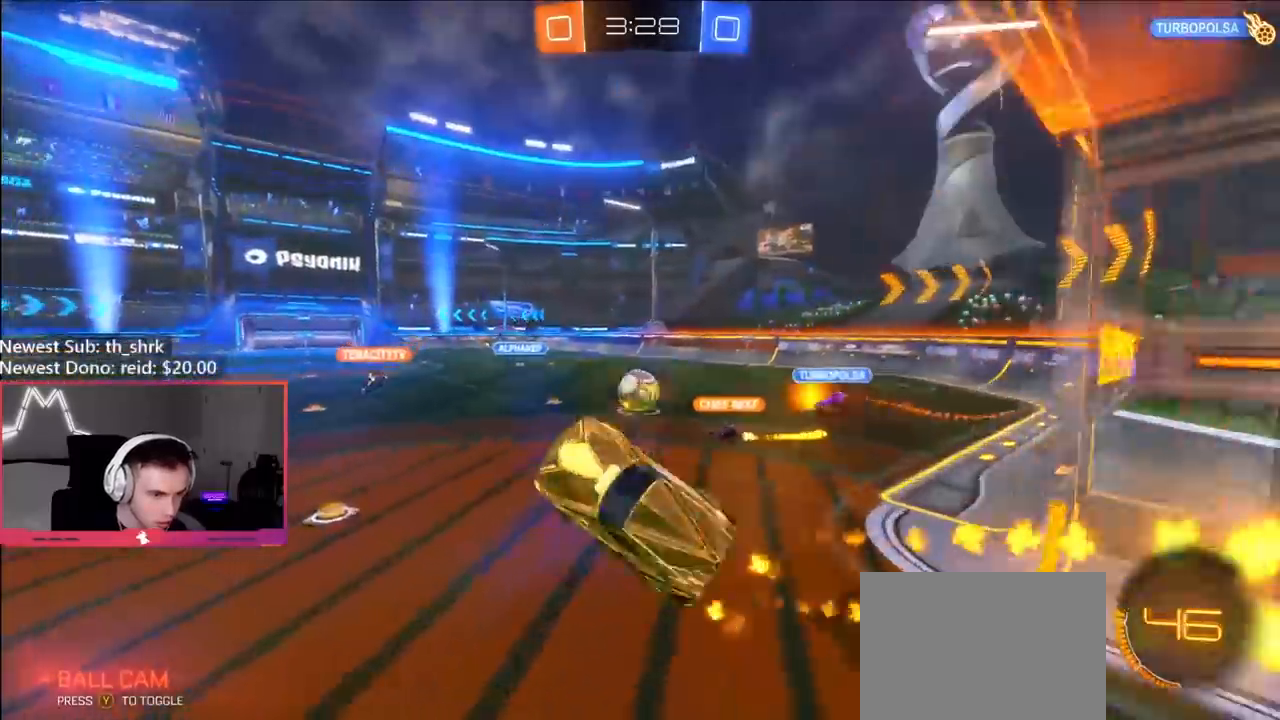
{"buttons": ["R2"], "left_stick": "right", "right_stick": "center", "events": [[50, "left_stick", "center"], [150, "left_stick", "up"], [267, "A", "down"], [317, "left_stick", "up-right"], [333, "B", "down"], [400, "A", "up"], [433, "B", "up"], [450, "left_stick", "right"]]}
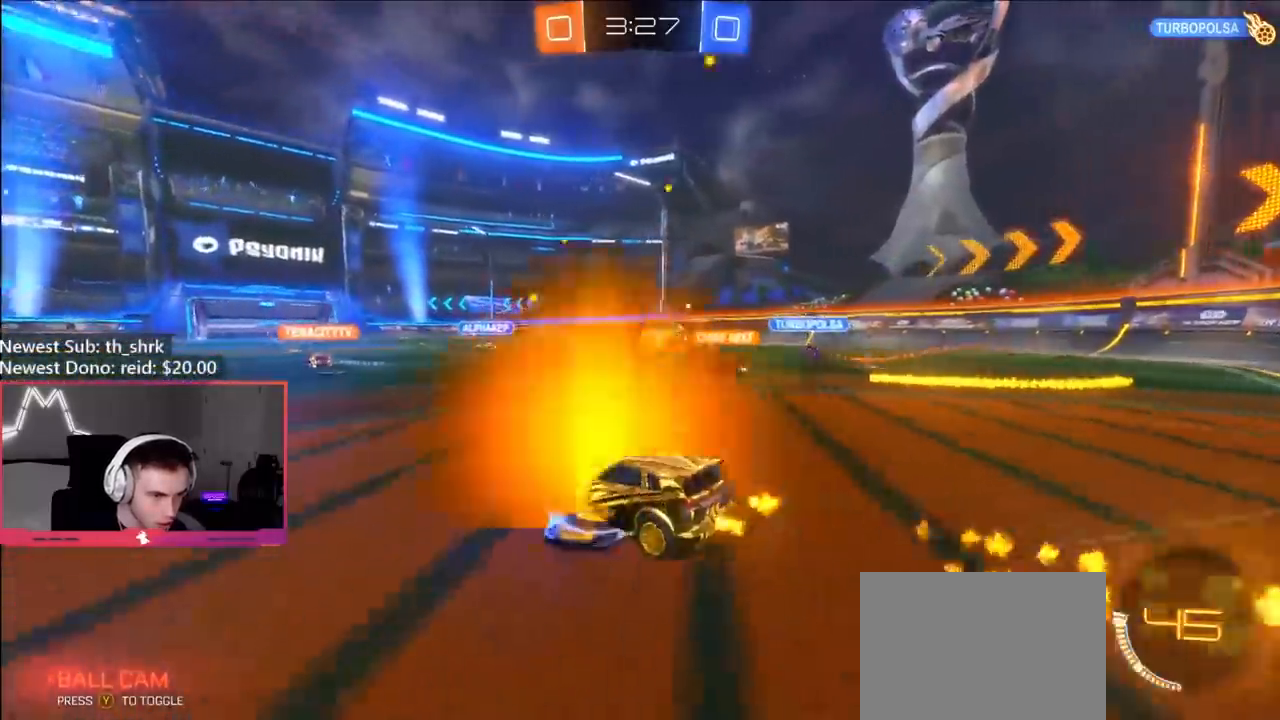
{"buttons": ["B", "R2"], "left_stick": "left", "right_stick": "center", "events": [[100, "B", "down"], [150, "left_stick", "center"], [500, "left_stick", "left"]]}
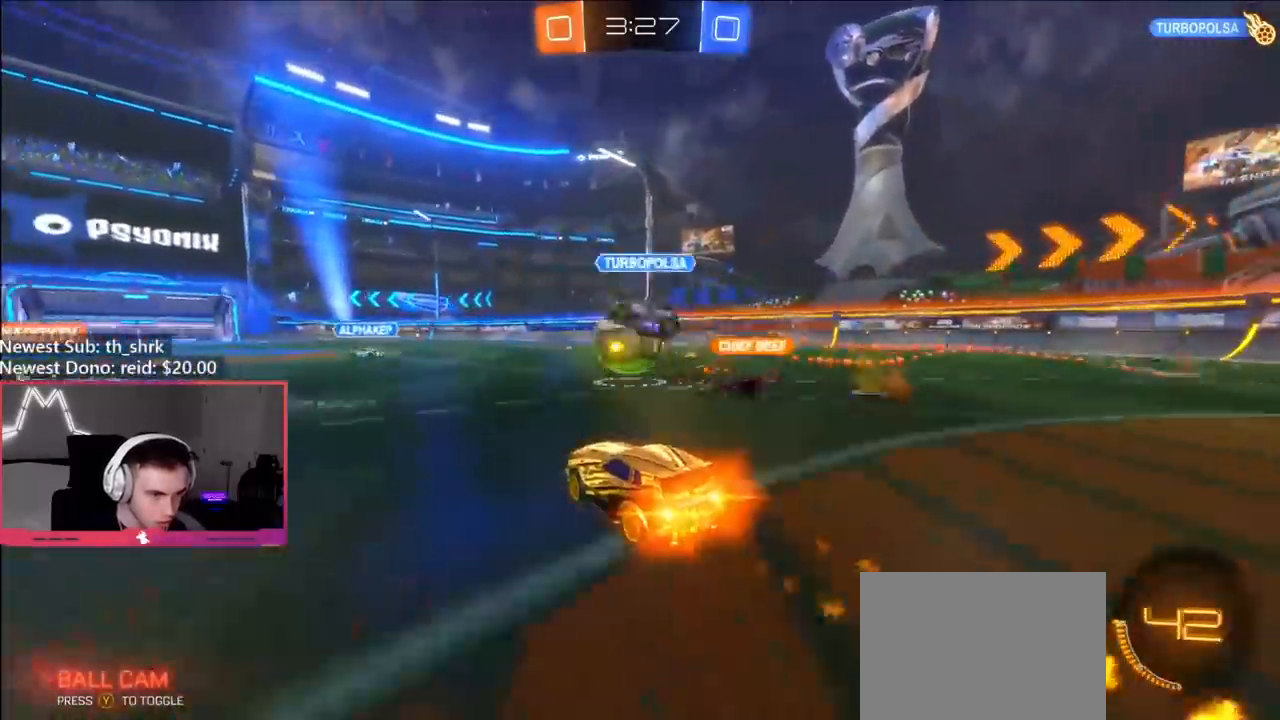
{"buttons": ["R2"], "left_stick": "right", "right_stick": "center", "events": [[150, "left_stick", "center"], [367, "B", "up"], [383, "left_stick", "left"], [500, "left_stick", "right"]]}
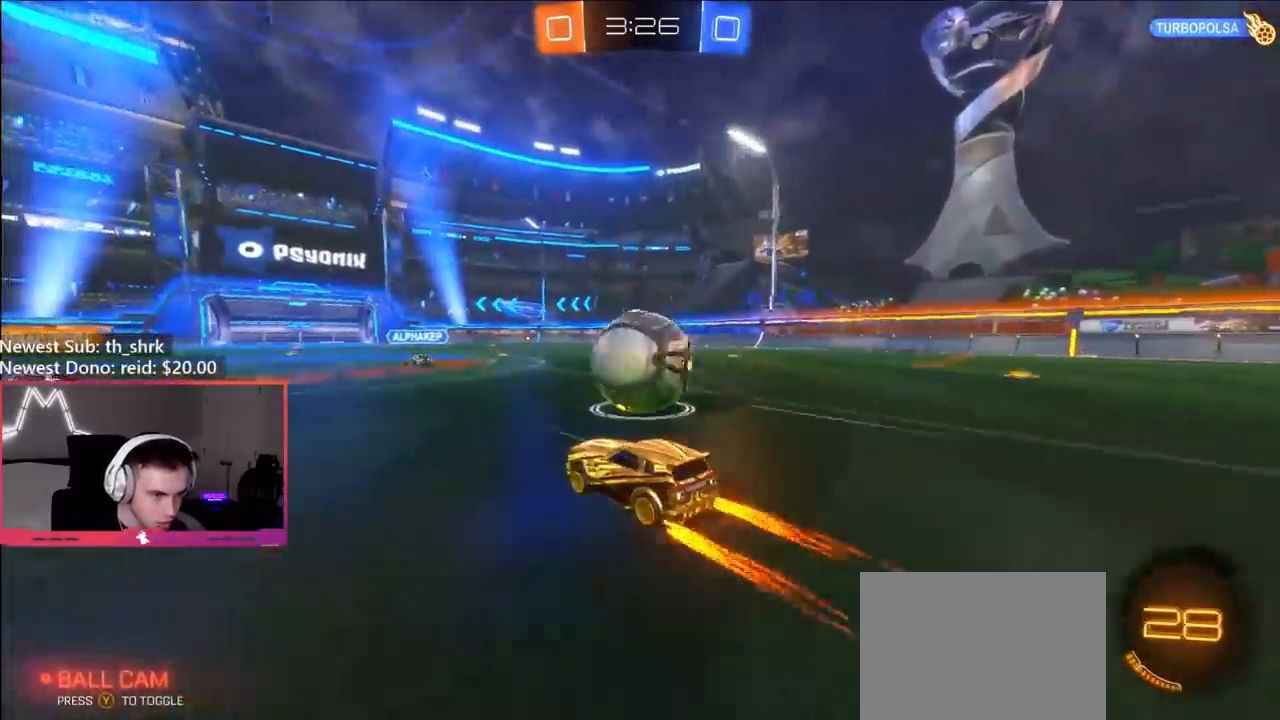
{"buttons": ["R2"], "left_stick": "right", "right_stick": "center", "events": [[83, "left_stick", "center"], [150, "left_stick", "right"], [233, "Y", "down"], [333, "Y", "up"], [333, "left_stick", "center"], [433, "left_stick", "right"]]}
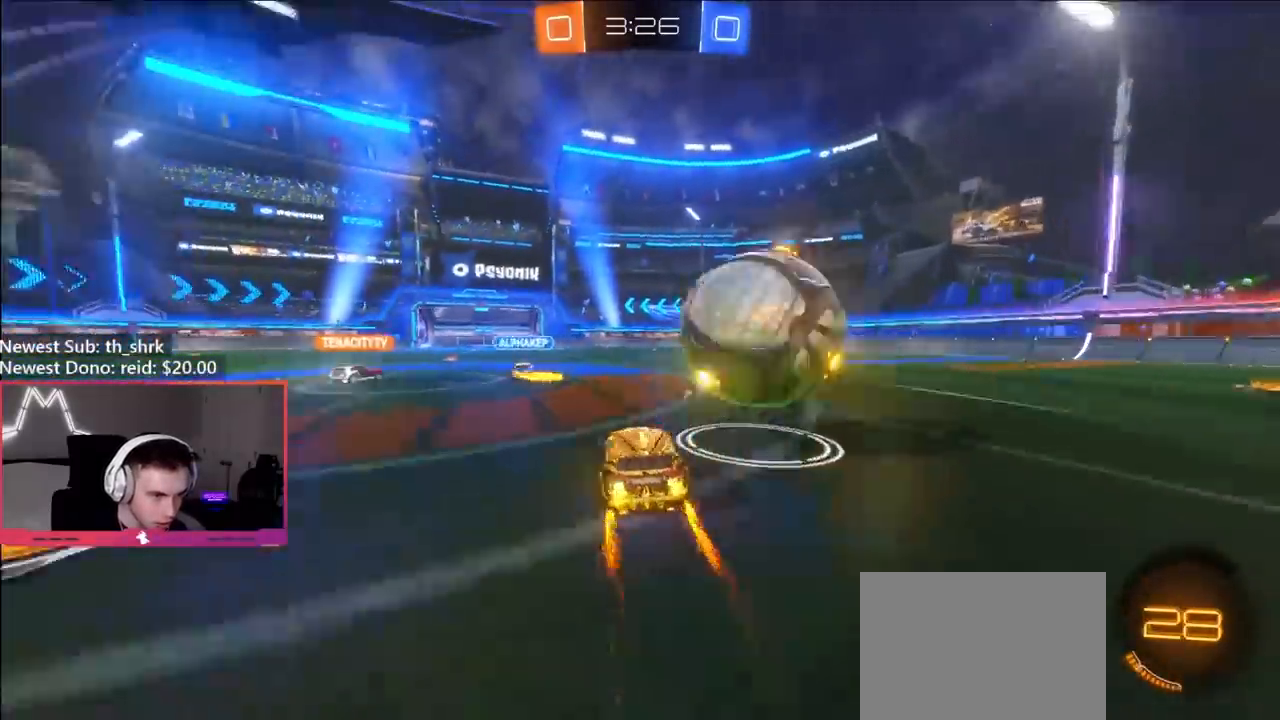
{"buttons": ["B", "L1", "R2"], "left_stick": "right", "right_stick": "center", "events": [[17, "A", "down"], [67, "L1", "down"], [83, "A", "up"], [100, "A", "down"], [217, "A", "up"], [467, "B", "down"]]}
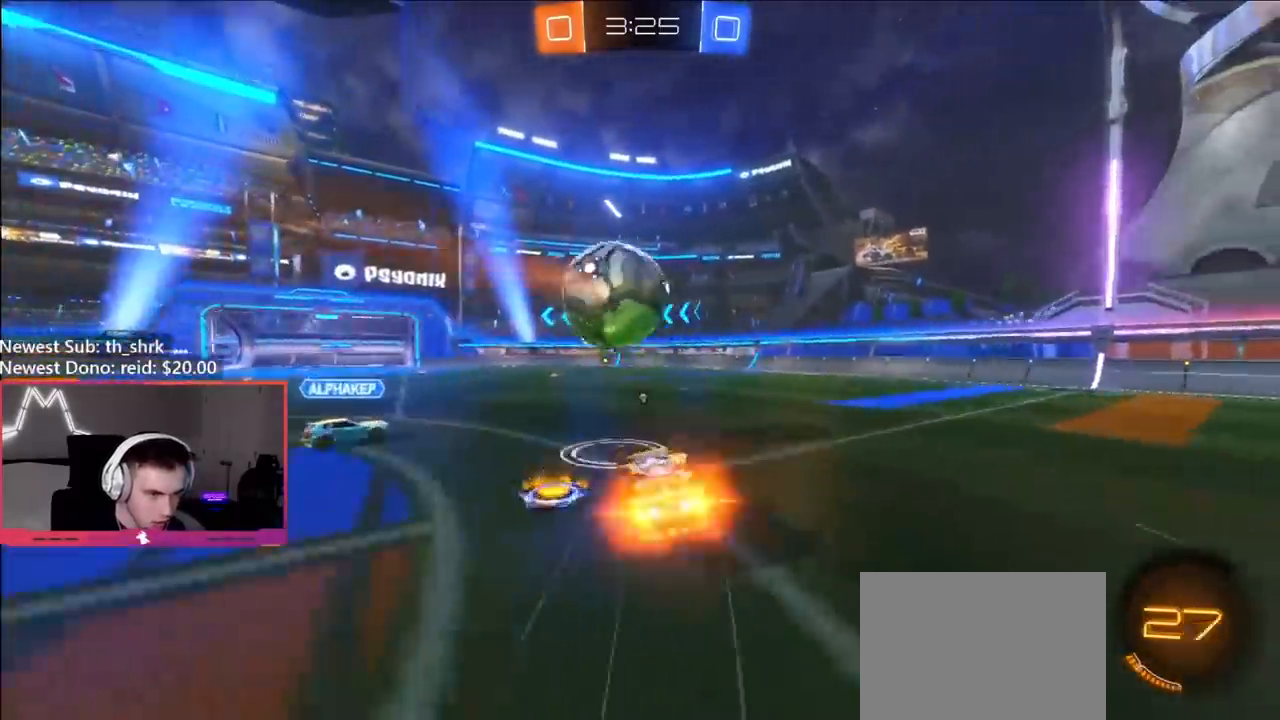
{"buttons": ["R2"], "left_stick": "center", "right_stick": "center", "events": [[117, "Y", "down"], [267, "Y", "up"], [300, "B", "up"], [317, "L1", "up"], [383, "left_stick", "center"]]}
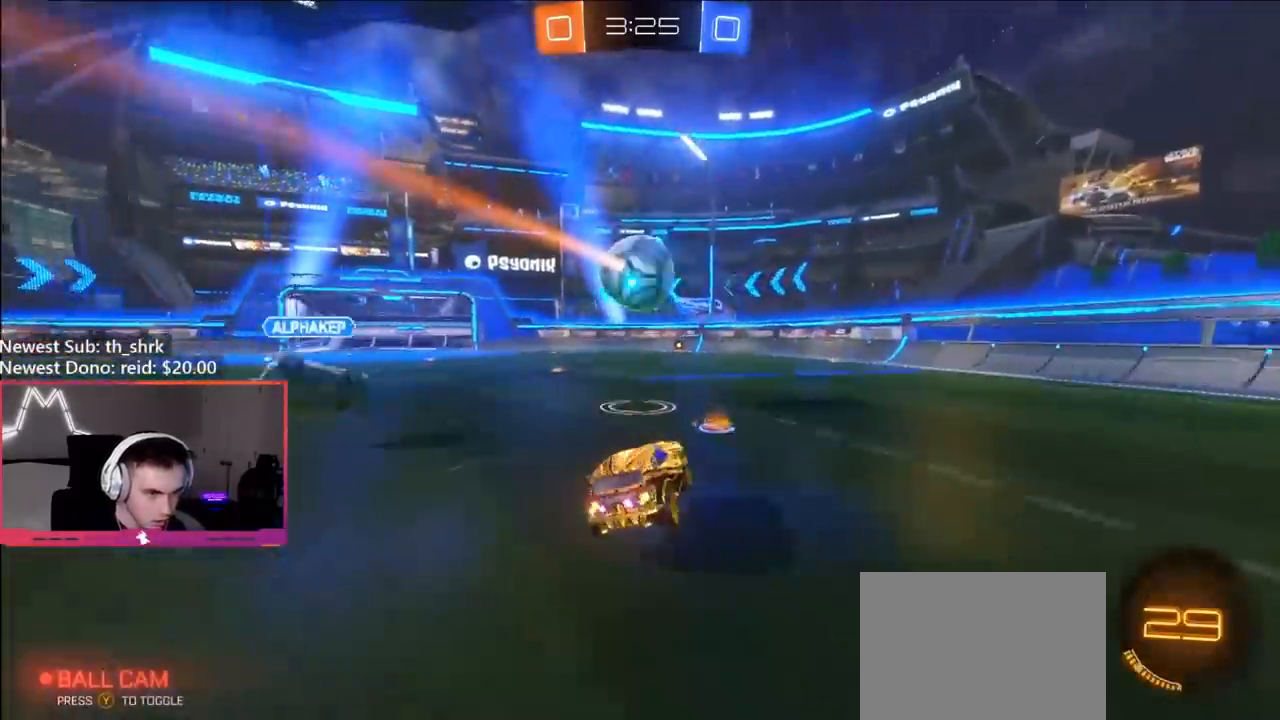
{"buttons": ["A"], "left_stick": "down", "right_stick": "center", "events": [[217, "left_stick", "left"], [267, "A", "down"], [283, "R2", "up"], [283, "left_stick", "down-left"], [367, "A", "up"], [433, "A", "down"], [467, "left_stick", "down"]]}
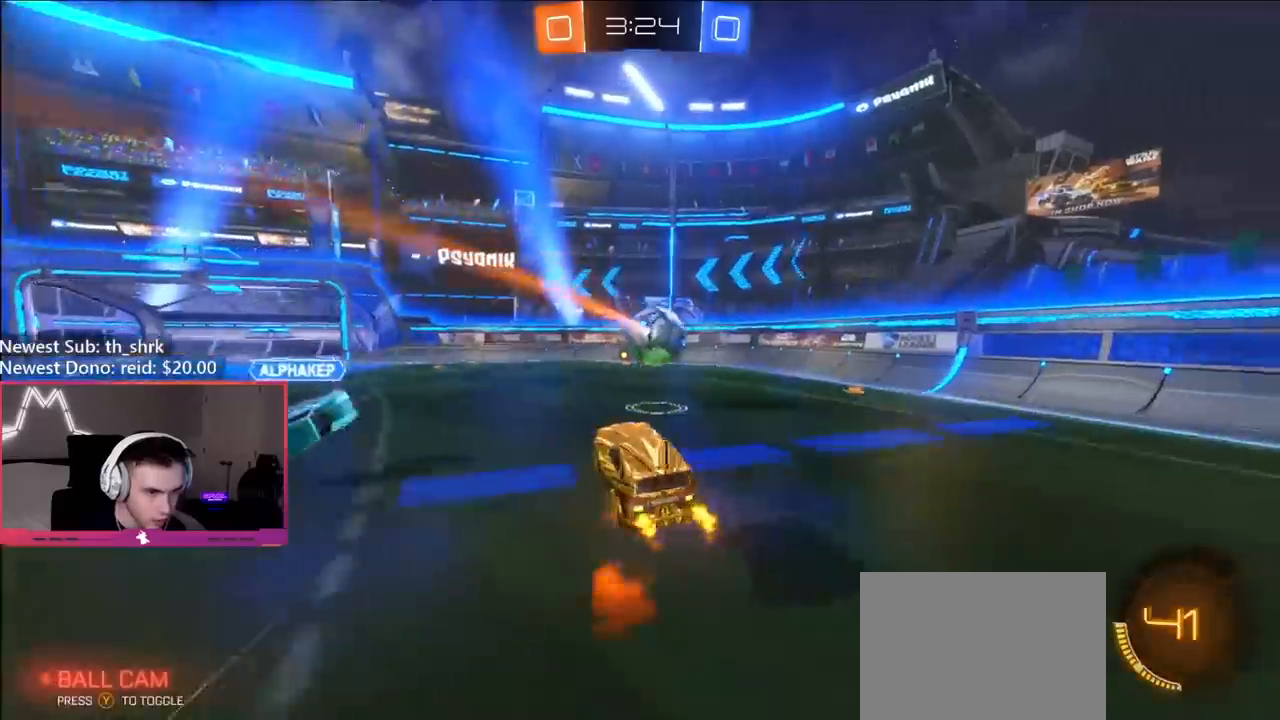
{"buttons": ["B", "R1"], "left_stick": "down", "right_stick": "center", "events": [[17, "A", "up"], [83, "R1", "down"], [150, "B", "down"], [150, "left_stick", "down-left"], [250, "left_stick", "left"], [450, "left_stick", "down"]]}
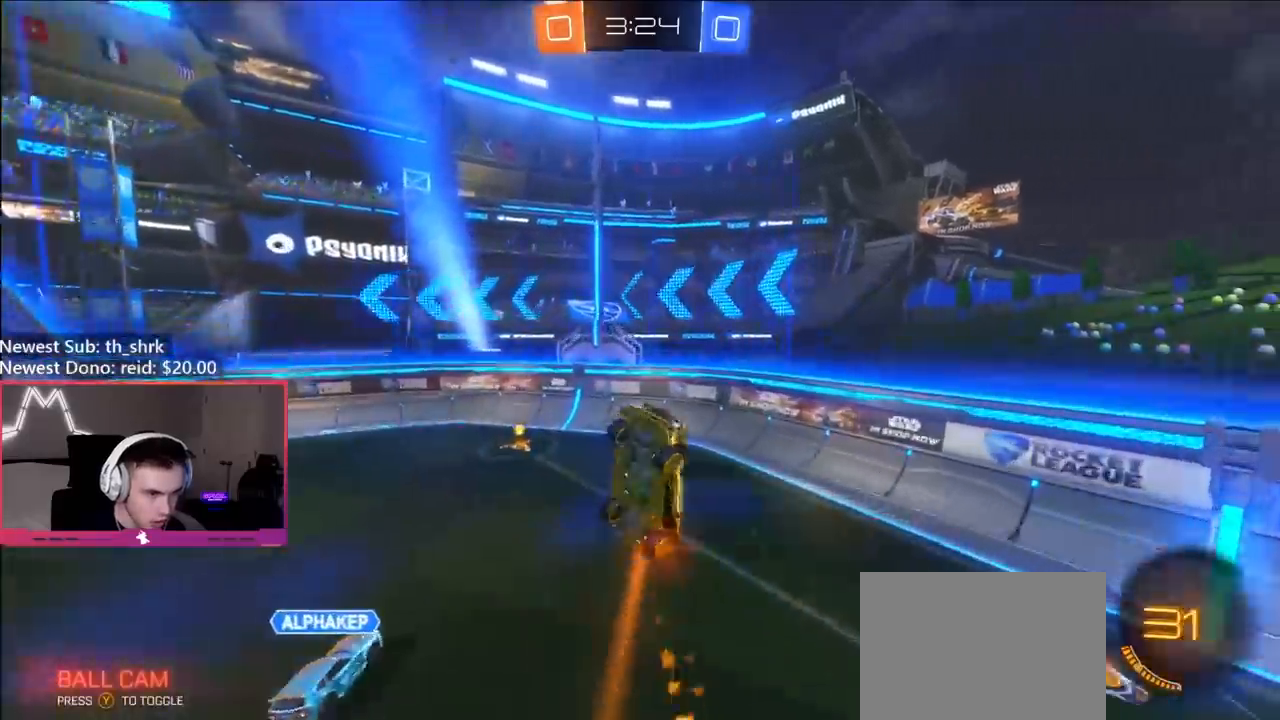
{"buttons": ["B"], "left_stick": "left", "right_stick": "center", "events": [[117, "left_stick", "down-left"], [150, "B", "up"], [150, "R1", "up"], [233, "B", "down"], [300, "left_stick", "down-right"], [350, "left_stick", "center"], [400, "left_stick", "left"]]}
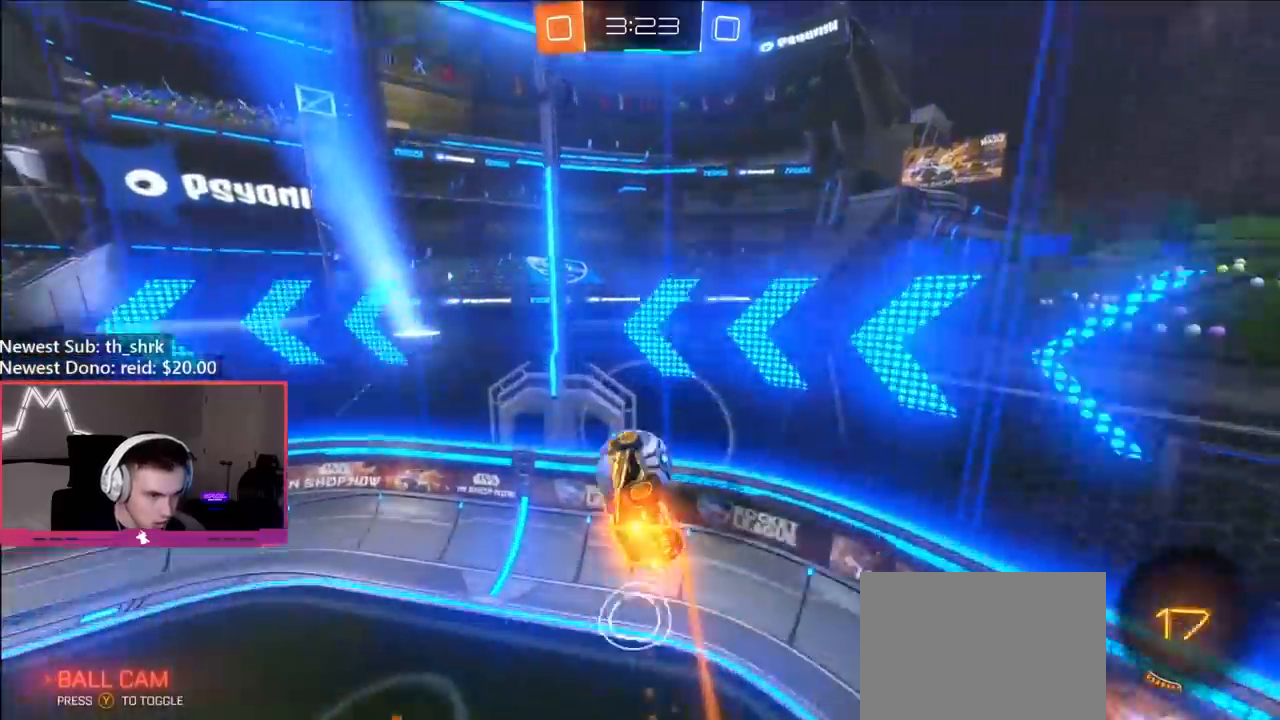
{"buttons": ["B", "R2"], "left_stick": "left", "right_stick": "center", "events": [[117, "left_stick", "up-left"], [283, "left_stick", "down-left"], [333, "left_stick", "center"], [367, "R2", "down"], [383, "left_stick", "left"]]}
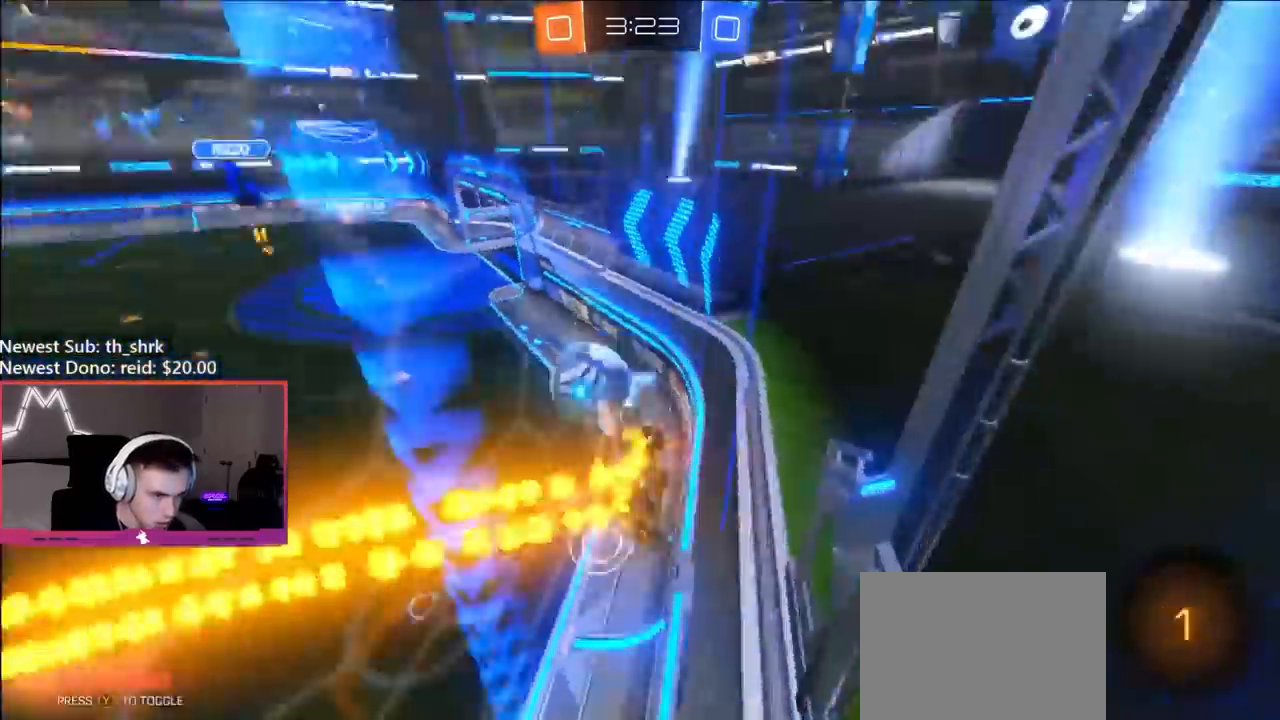
{"buttons": ["R2"], "left_stick": "center", "right_stick": "center", "events": [[217, "left_stick", "right"], [333, "B", "up"], [350, "left_stick", "center"]]}
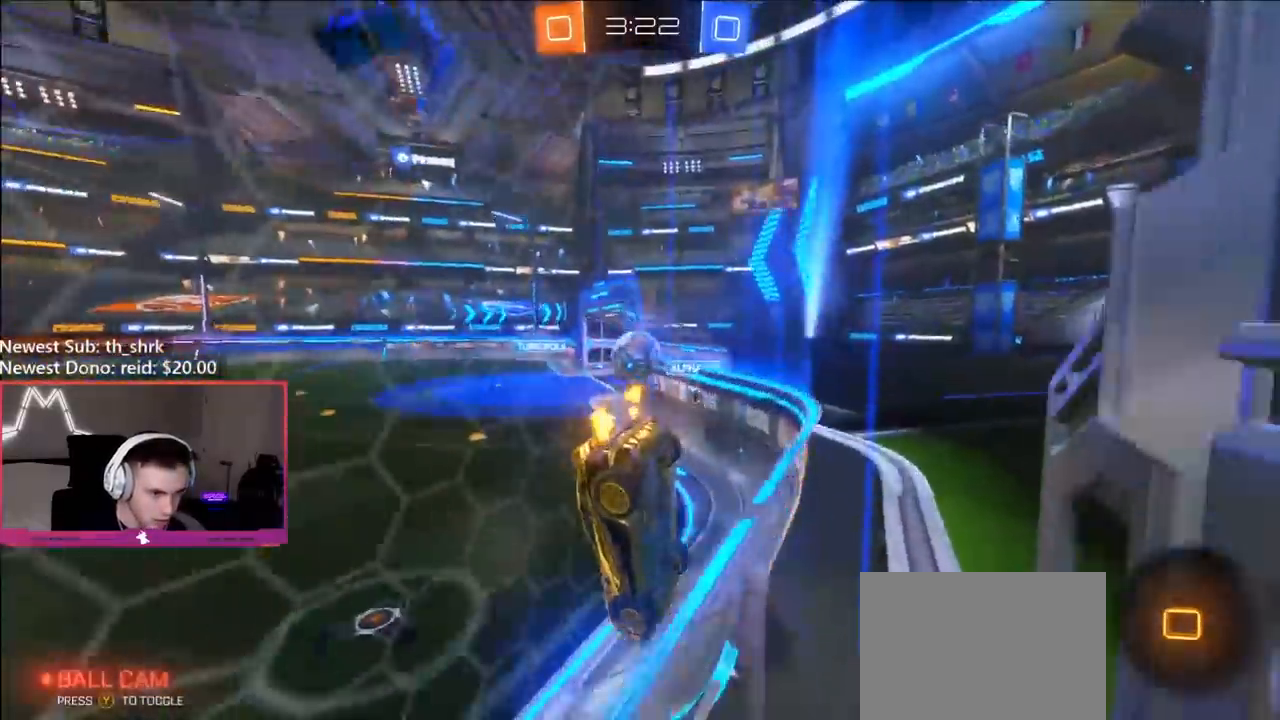
{"buttons": ["R2"], "left_stick": "center", "right_stick": "center", "events": [[317, "left_stick", "right"], [450, "left_stick", "center"]]}
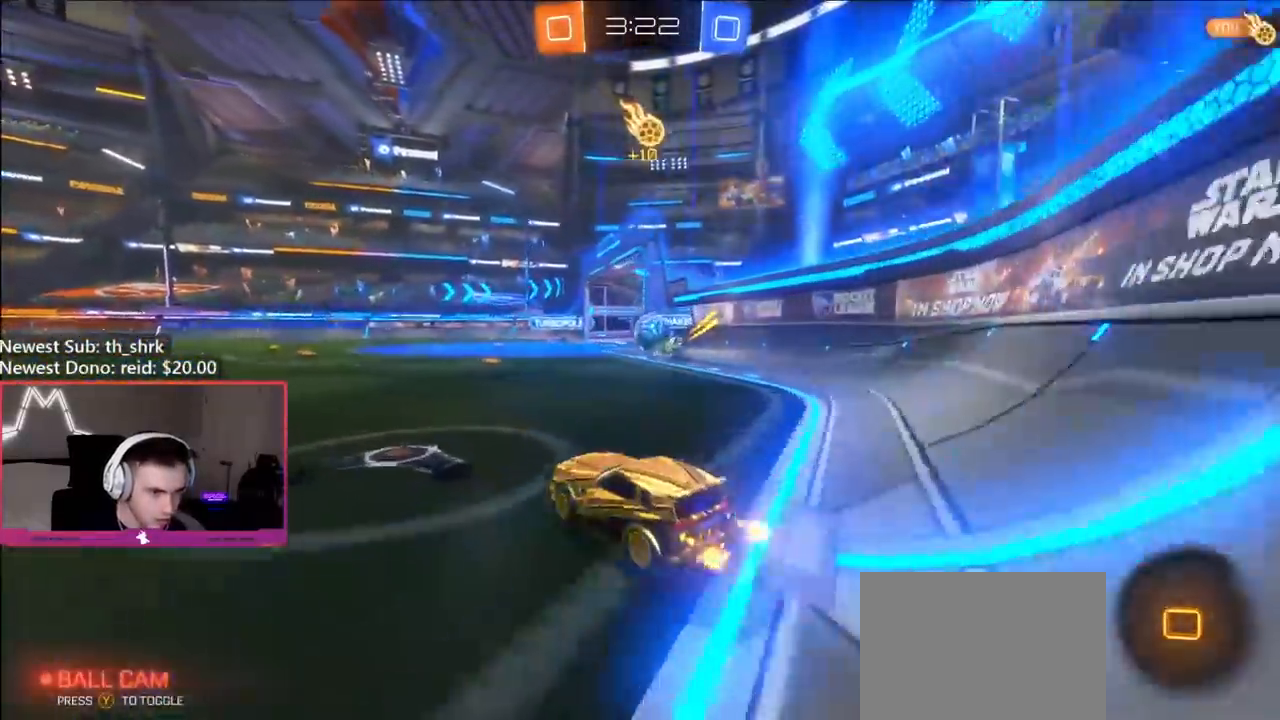
{"buttons": ["L1", "R2"], "left_stick": "down-left", "right_stick": "center", "events": [[133, "left_stick", "left"], [217, "A", "down"], [217, "left_stick", "up-left"], [250, "L1", "down"], [267, "A", "up"], [300, "A", "down"], [350, "left_stick", "down"], [433, "A", "up"], [483, "left_stick", "down-left"]]}